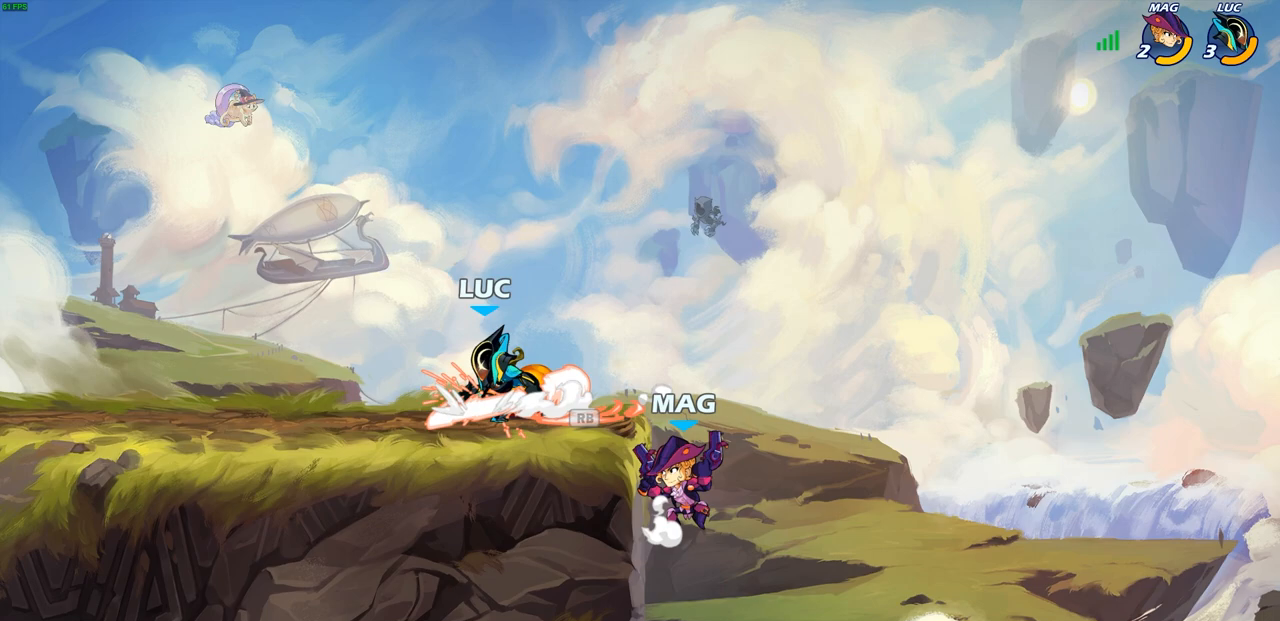
Gameplay with a controller (PlayStation layout); each line is a JSON object with the inputs held at the frame after it. "events" lists button and stick changes between this image and that frame as [ms after this image, input, new state], when the widget could be followed in between.
{"buttons": [], "left_stick": "center", "right_stick": "center", "events": [[50, "left_stick", "up-right"], [100, "CIRCLE", "down"], [183, "CIRCLE", "up"], [200, "left_stick", "center"]]}
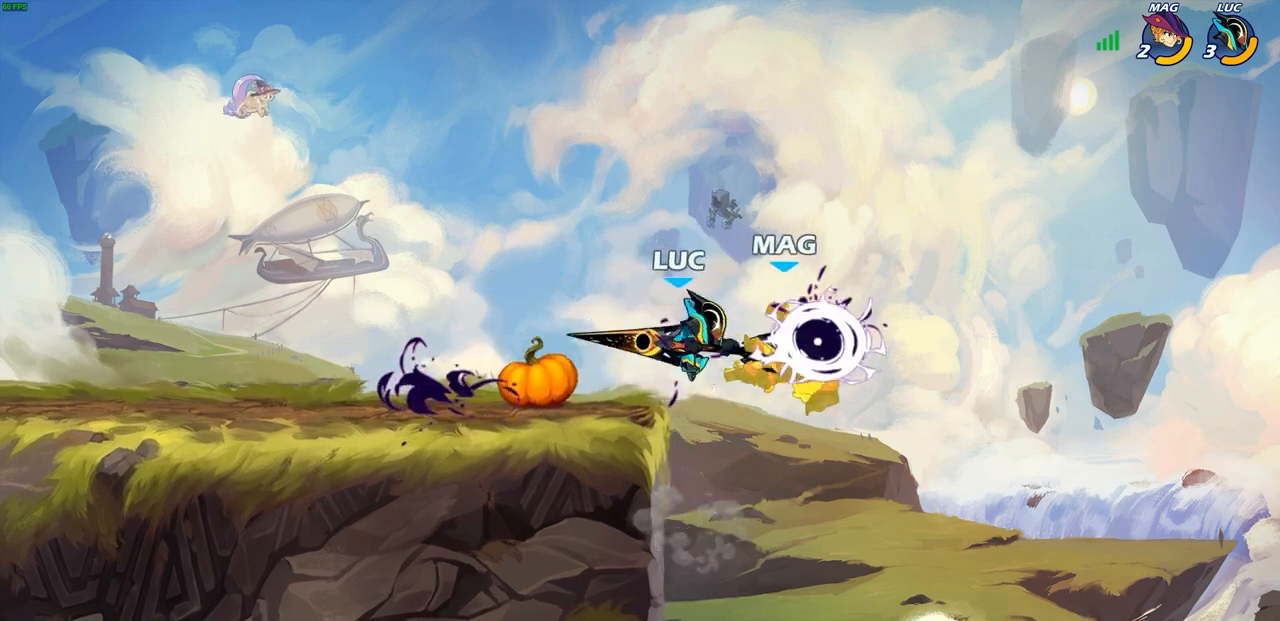
{"buttons": ["R2"], "left_stick": "up", "right_stick": "center", "events": [[317, "left_stick", "up"], [450, "R2", "down"]]}
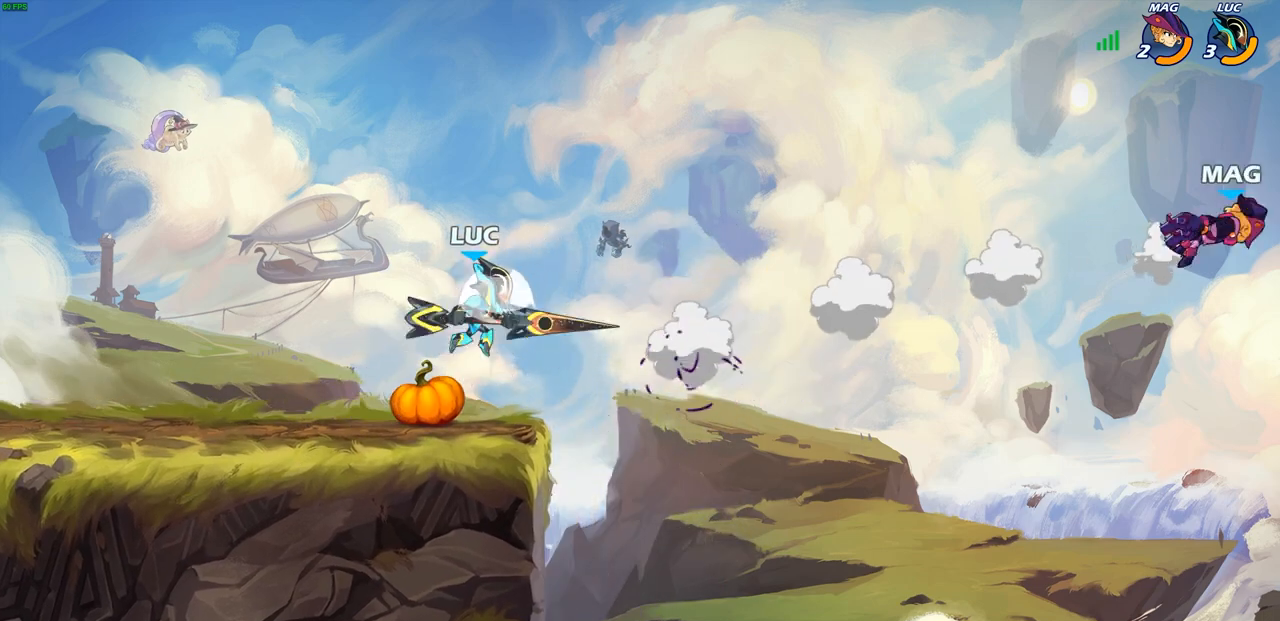
{"buttons": [], "left_stick": "up-right", "right_stick": "center", "events": [[217, "left_stick", "up-right"], [433, "R2", "up"]]}
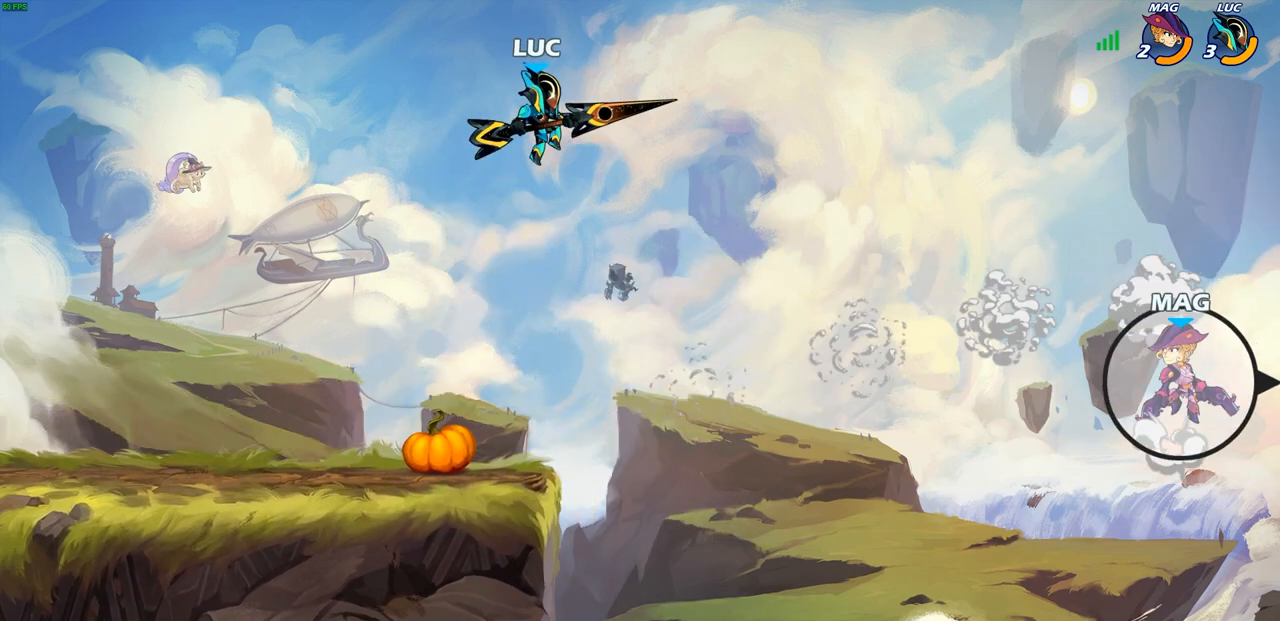
{"buttons": [], "left_stick": "center", "right_stick": "center", "events": [[17, "left_stick", "down-right"], [83, "R1", "down"], [150, "R1", "up"], [150, "left_stick", "center"]]}
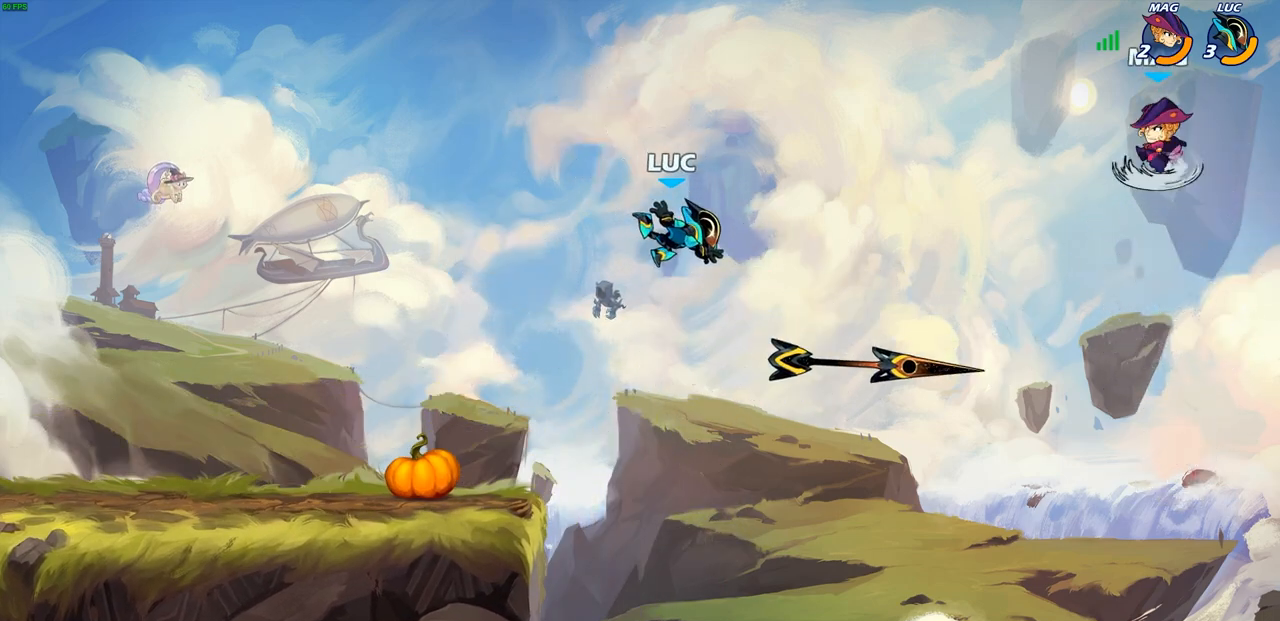
{"buttons": ["CIRCLE"], "left_stick": "up-right", "right_stick": "center", "events": [[100, "CROSS", "down"], [133, "left_stick", "up-right"], [267, "CROSS", "up"], [450, "CIRCLE", "down"]]}
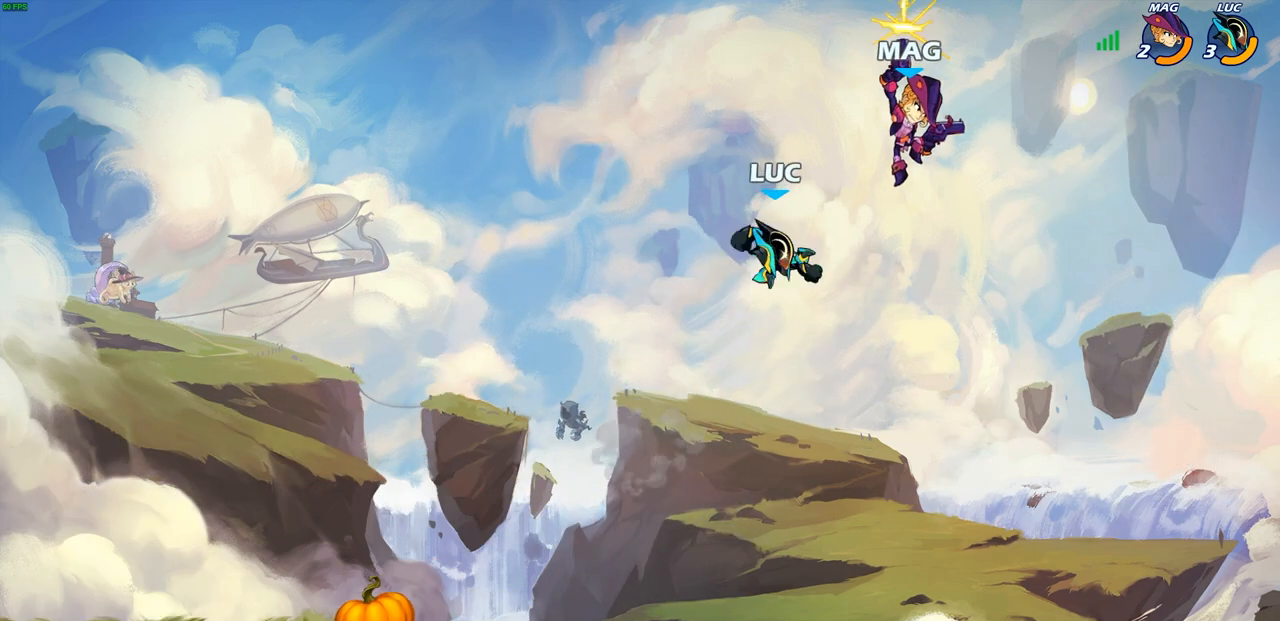
{"buttons": [], "left_stick": "left", "right_stick": "center", "events": [[50, "CIRCLE", "up"], [83, "left_stick", "up-left"], [167, "left_stick", "left"]]}
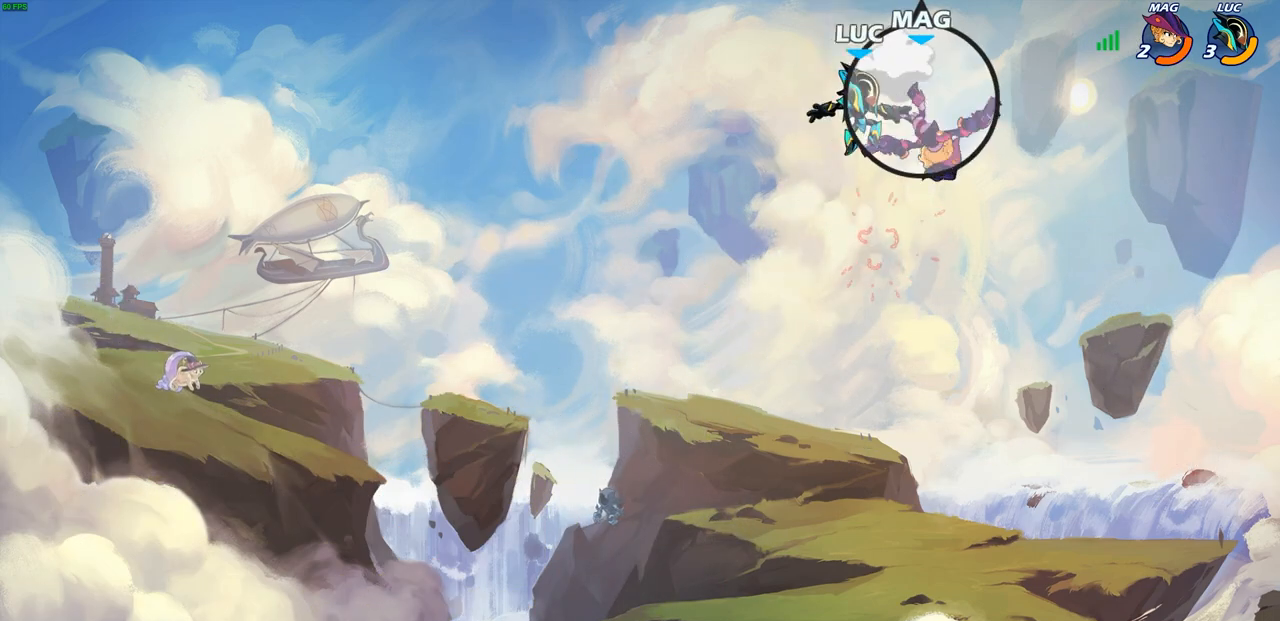
{"buttons": ["CIRCLE", "R2"], "left_stick": "center", "right_stick": "center", "events": [[350, "left_stick", "center"], [400, "R2", "down"], [417, "CIRCLE", "down"]]}
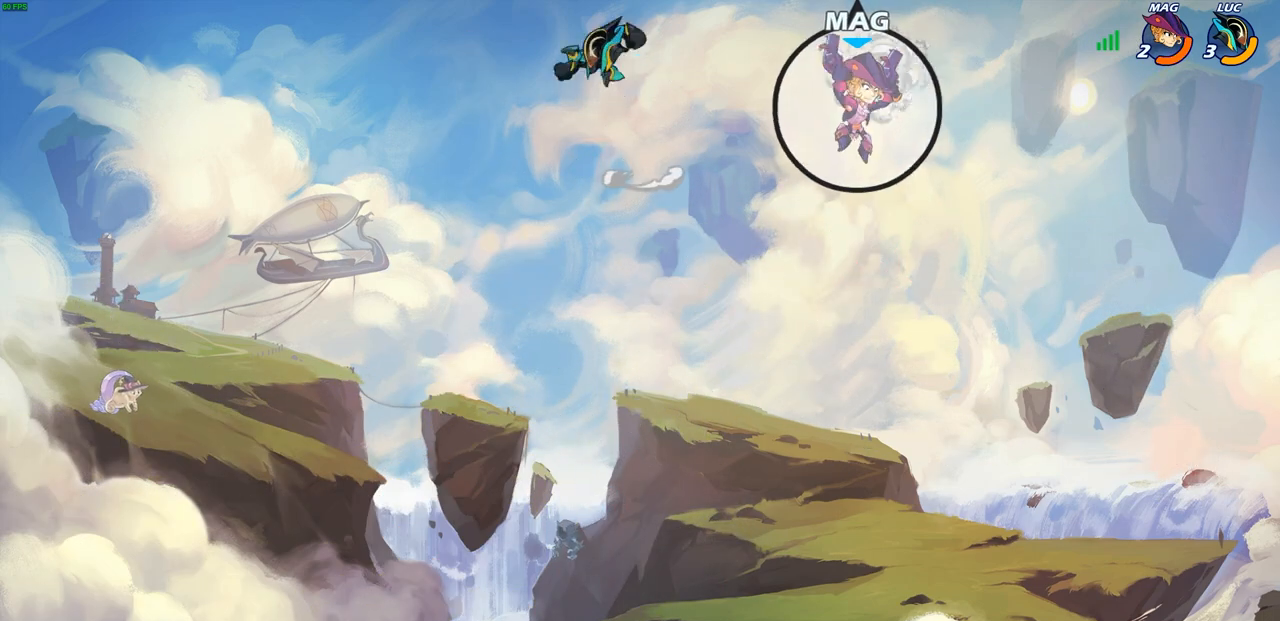
{"buttons": [], "left_stick": "left", "right_stick": "center", "events": [[317, "CIRCLE", "up"], [333, "R2", "up"], [400, "left_stick", "right"], [500, "left_stick", "left"]]}
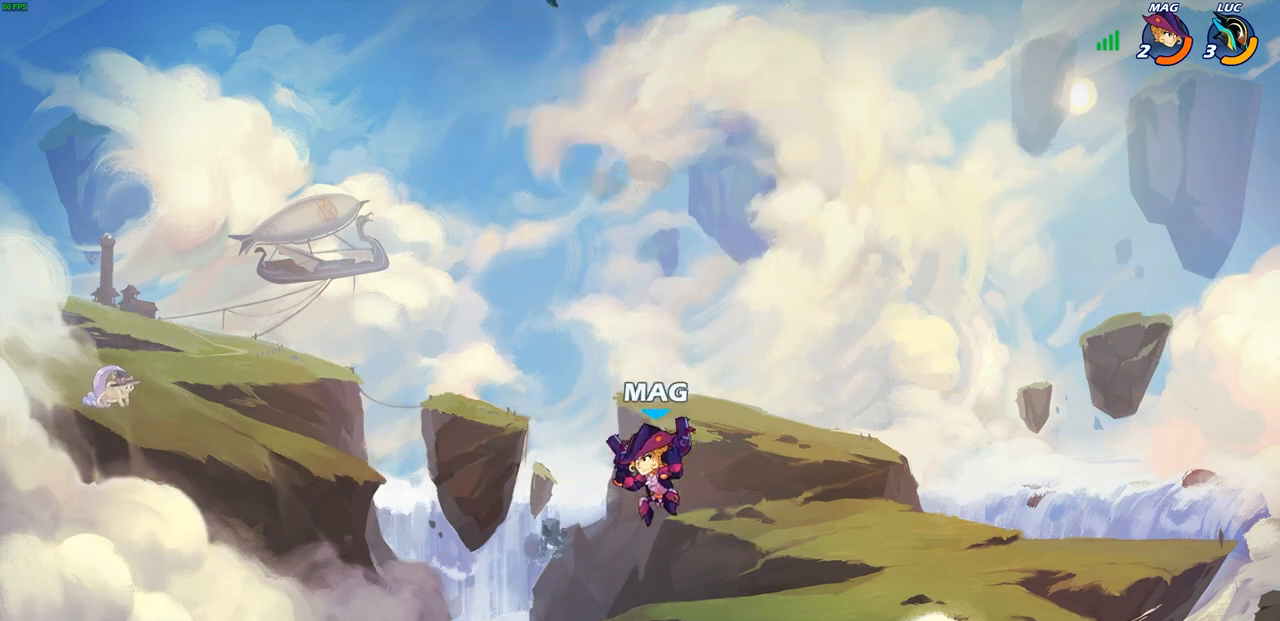
{"buttons": ["CIRCLE"], "left_stick": "down-left", "right_stick": "center", "events": [[83, "left_stick", "down-left"], [433, "CIRCLE", "down"]]}
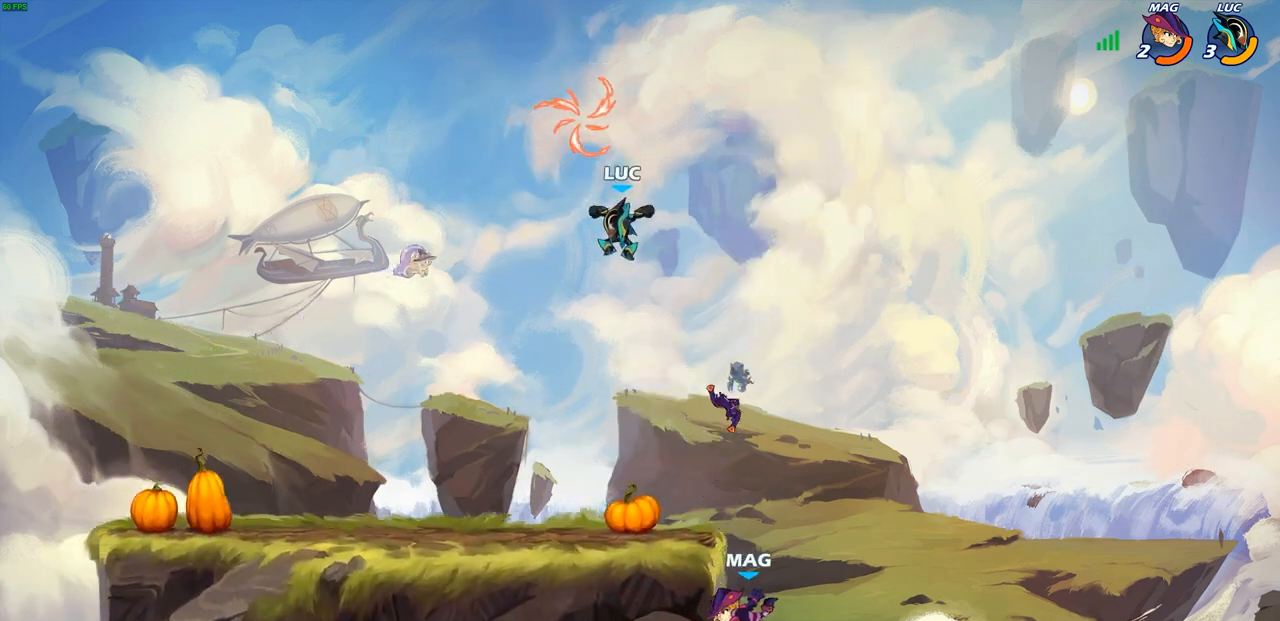
{"buttons": [], "left_stick": "center", "right_stick": "center", "events": [[133, "CIRCLE", "up"], [167, "left_stick", "center"]]}
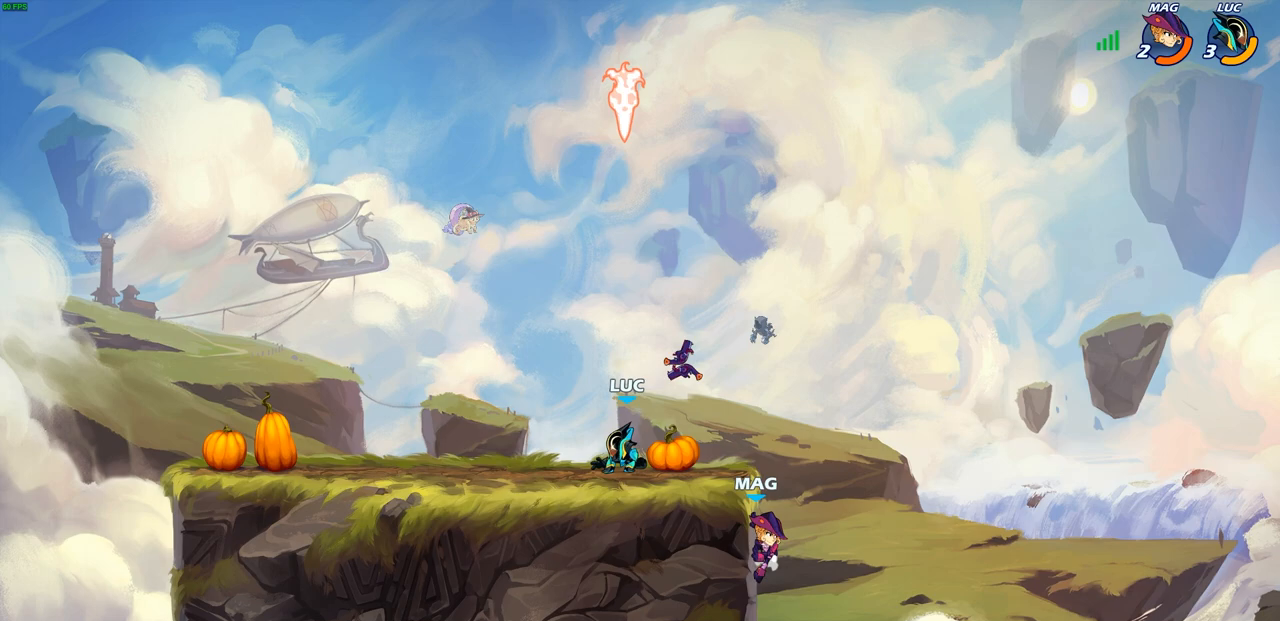
{"buttons": [], "left_stick": "up-right", "right_stick": "center", "events": [[233, "CROSS", "down"], [300, "left_stick", "up-left"], [383, "CROSS", "up"], [417, "left_stick", "up-right"]]}
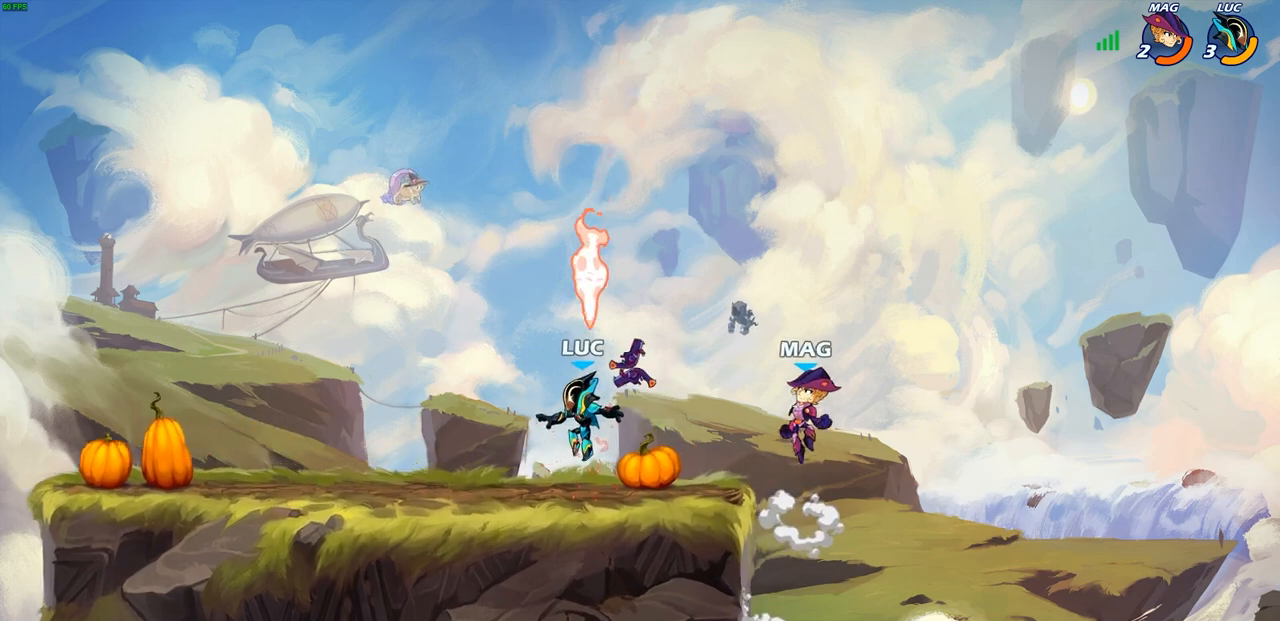
{"buttons": [], "left_stick": "down-right", "right_stick": "center", "events": [[50, "left_stick", "up-left"], [100, "R1", "down"], [133, "CROSS", "down"], [133, "left_stick", "left"], [217, "CROSS", "up"], [217, "R1", "up"], [383, "left_stick", "down-right"]]}
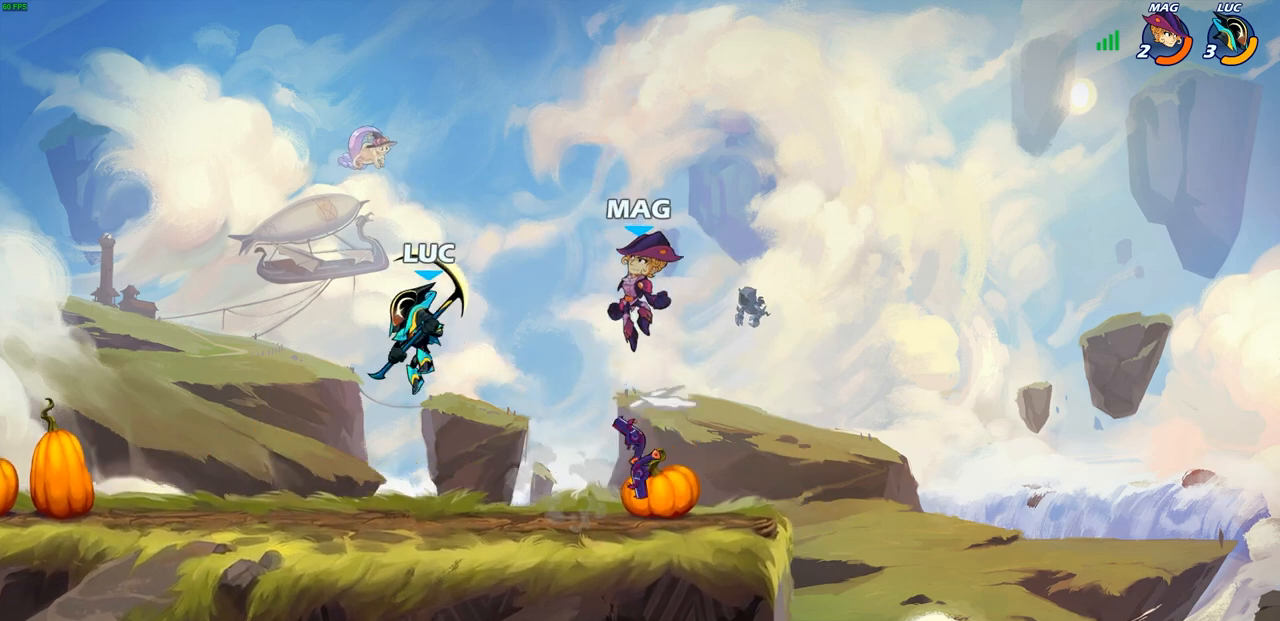
{"buttons": [], "left_stick": "right", "right_stick": "center", "events": [[50, "SQUARE", "down"], [83, "left_stick", "up-right"], [133, "SQUARE", "up"], [350, "left_stick", "right"]]}
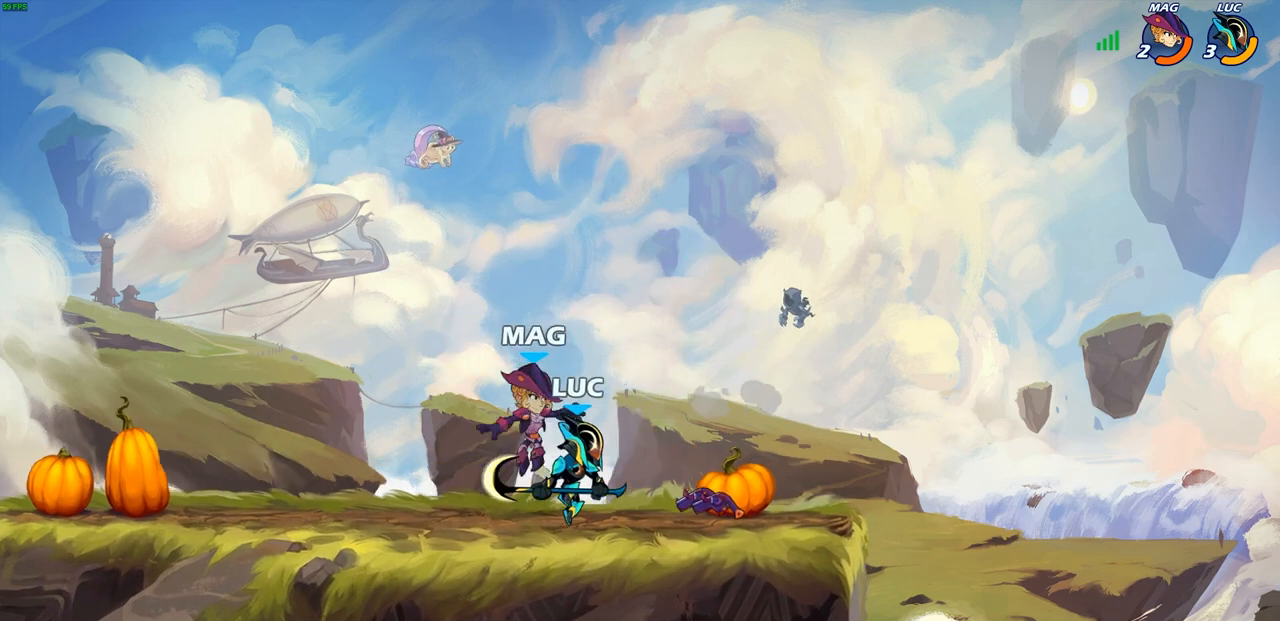
{"buttons": [], "left_stick": "left", "right_stick": "center", "events": [[167, "left_stick", "up-left"], [200, "SQUARE", "down"], [250, "left_stick", "left"], [283, "SQUARE", "up"]]}
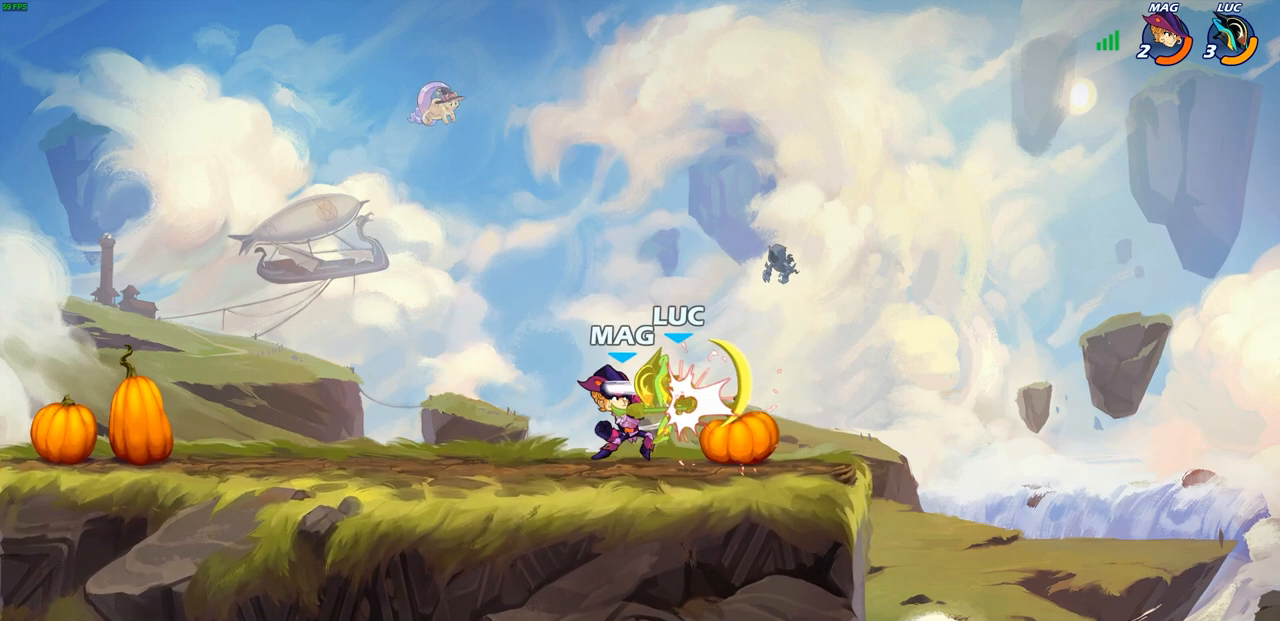
{"buttons": [], "left_stick": "center", "right_stick": "center", "events": [[133, "left_stick", "center"]]}
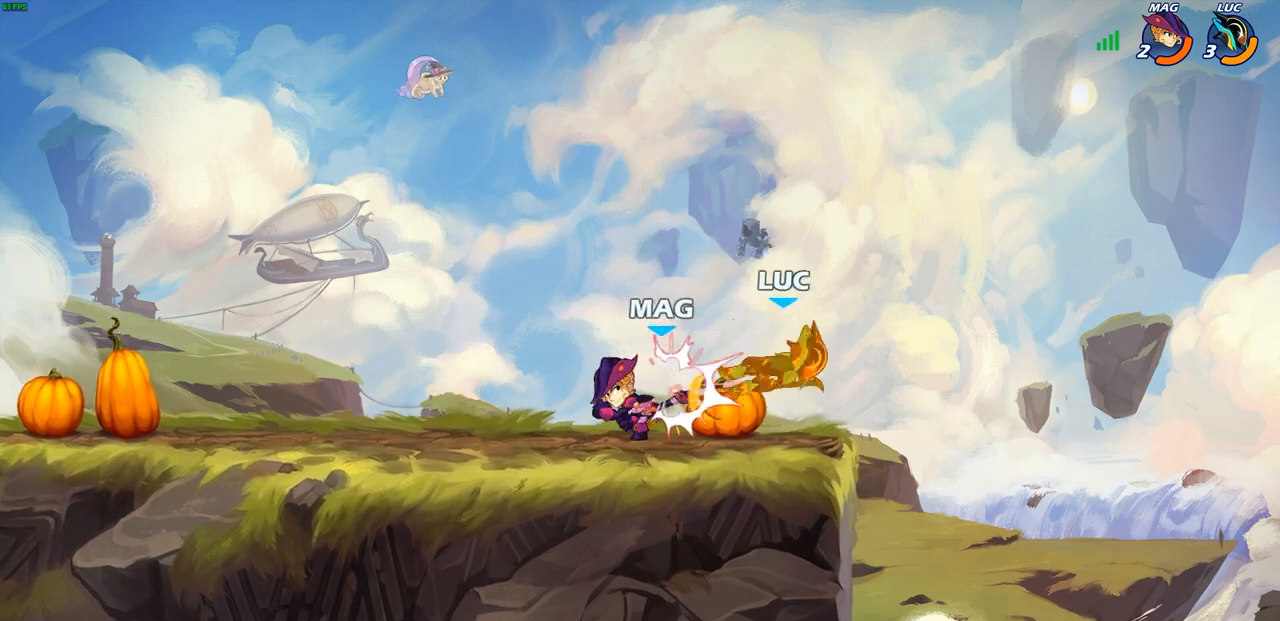
{"buttons": ["R1", "R2"], "left_stick": "up", "right_stick": "center", "events": [[33, "left_stick", "right"], [233, "left_stick", "up"], [367, "R1", "down"], [367, "R2", "down"]]}
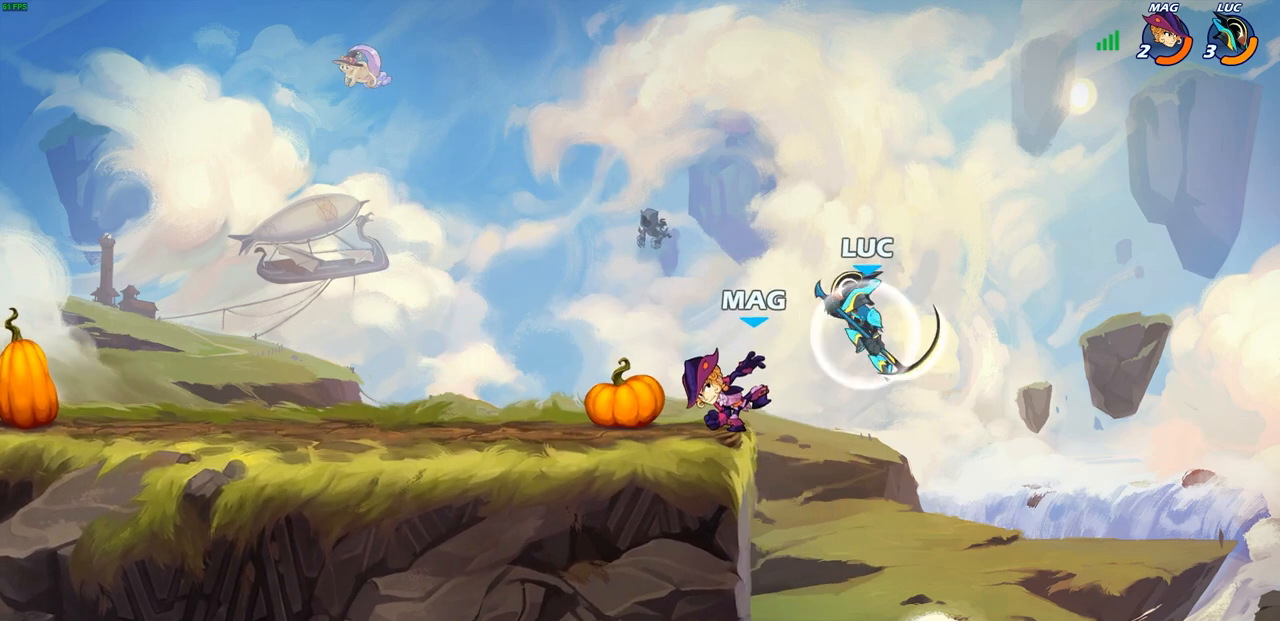
{"buttons": [], "left_stick": "right", "right_stick": "center", "events": [[100, "R1", "up"], [117, "R2", "up"], [183, "left_stick", "center"], [233, "left_stick", "right"]]}
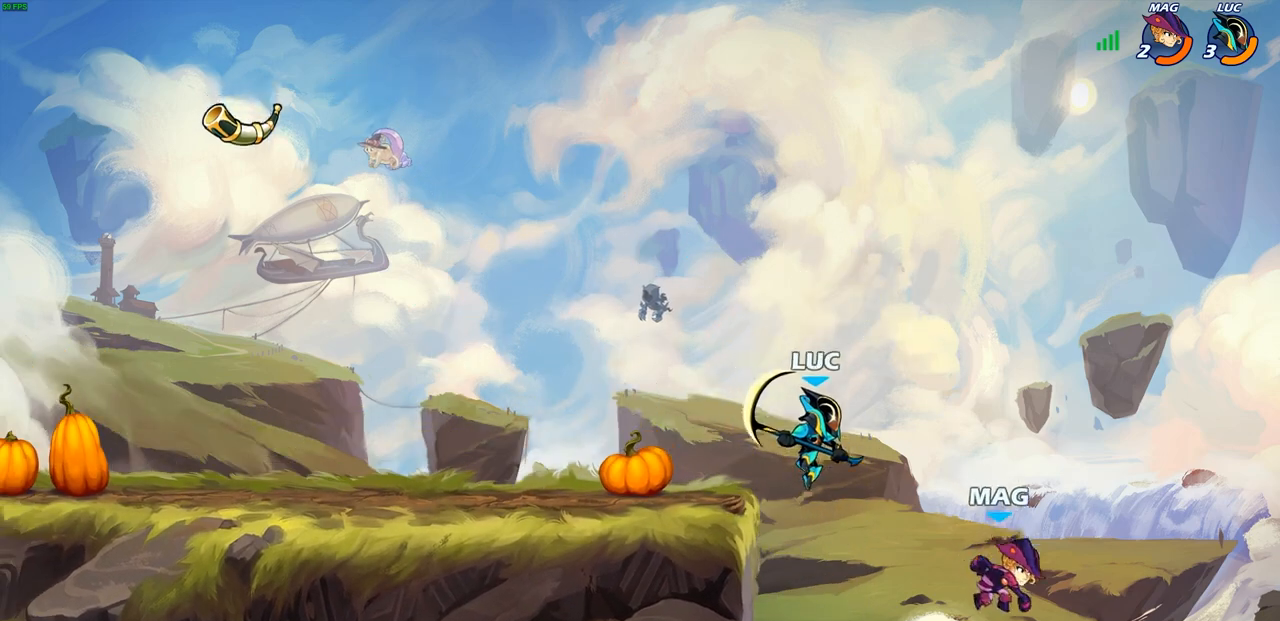
{"buttons": [], "left_stick": "left", "right_stick": "center", "events": [[133, "SQUARE", "down"], [200, "left_stick", "up-right"], [217, "SQUARE", "up"], [333, "left_stick", "up-left"], [433, "left_stick", "left"]]}
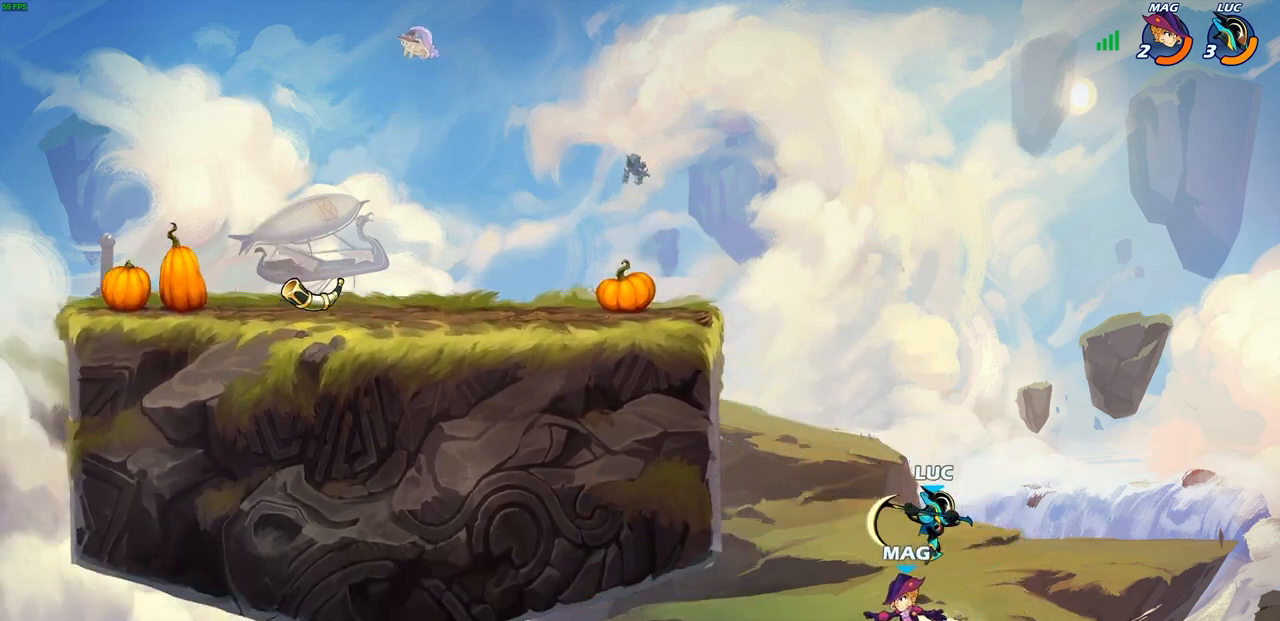
{"buttons": [], "left_stick": "up-left", "right_stick": "center", "events": [[67, "left_stick", "up-left"], [250, "CIRCLE", "down"], [383, "CIRCLE", "up"]]}
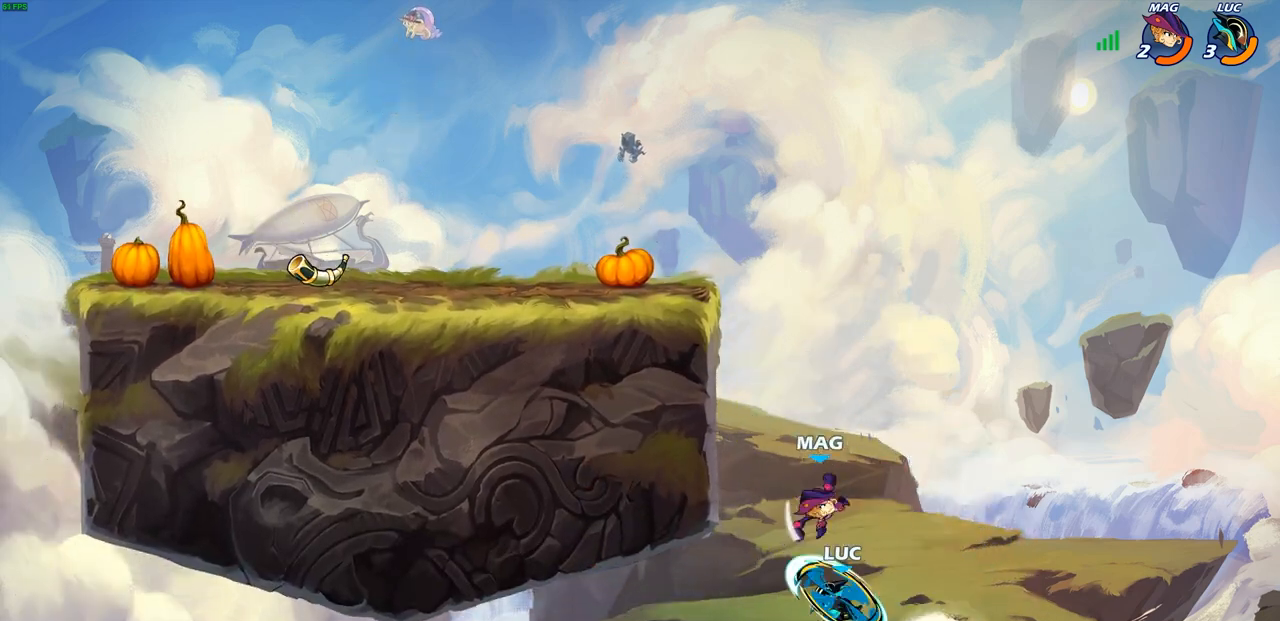
{"buttons": ["CROSS"], "left_stick": "up-right", "right_stick": "center", "events": [[83, "left_stick", "center"], [183, "left_stick", "up-left"], [400, "left_stick", "up-right"], [433, "CROSS", "down"]]}
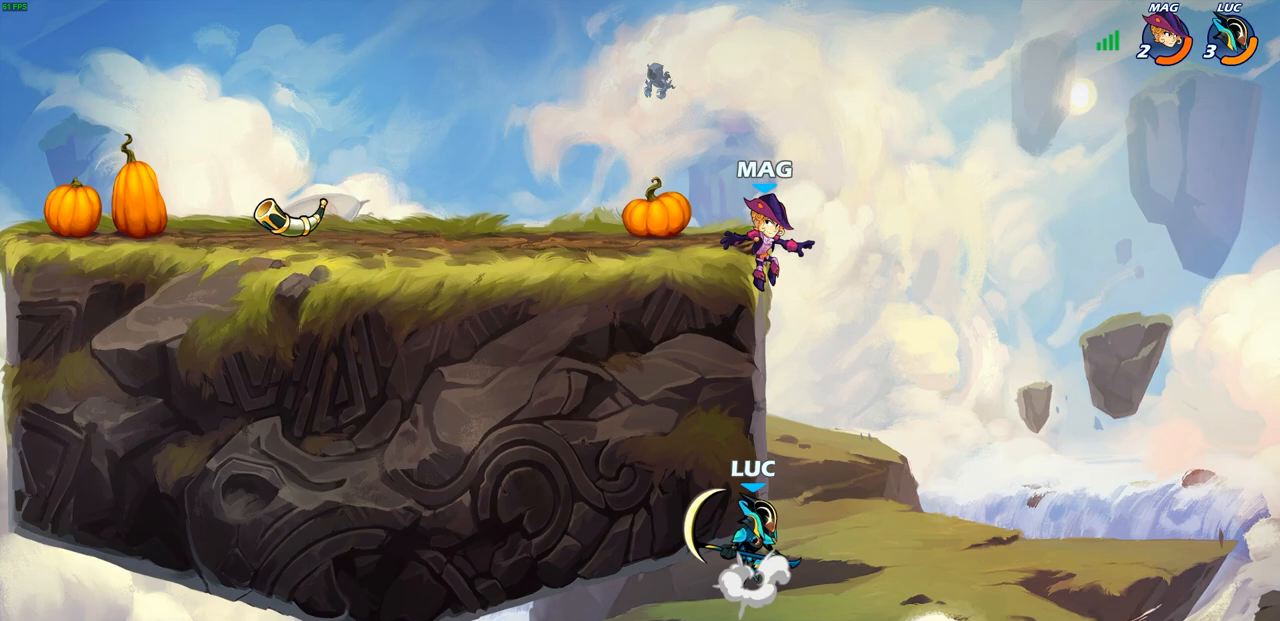
{"buttons": ["CIRCLE"], "left_stick": "up-right", "right_stick": "center", "events": [[83, "CROSS", "up"], [83, "left_stick", "up-left"], [167, "CROSS", "down"], [317, "CROSS", "up"], [383, "CROSS", "down"], [383, "left_stick", "up-right"], [417, "CIRCLE", "down"], [433, "CROSS", "up"]]}
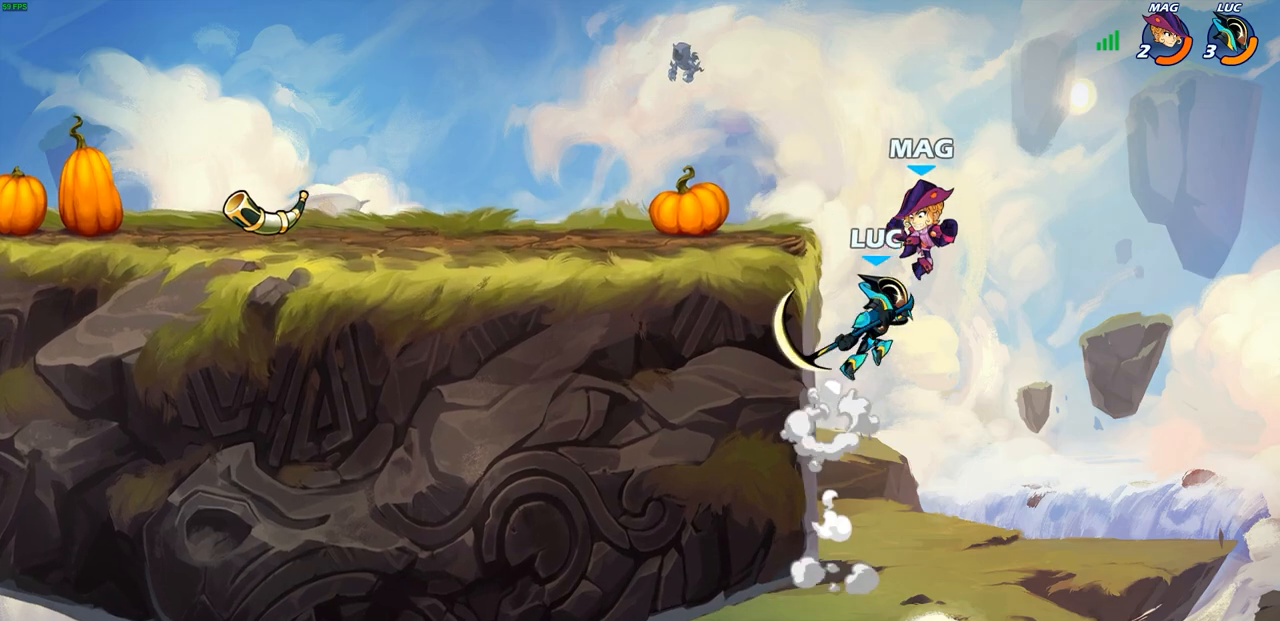
{"buttons": [], "left_stick": "center", "right_stick": "center", "events": [[33, "CIRCLE", "up"], [83, "left_stick", "center"]]}
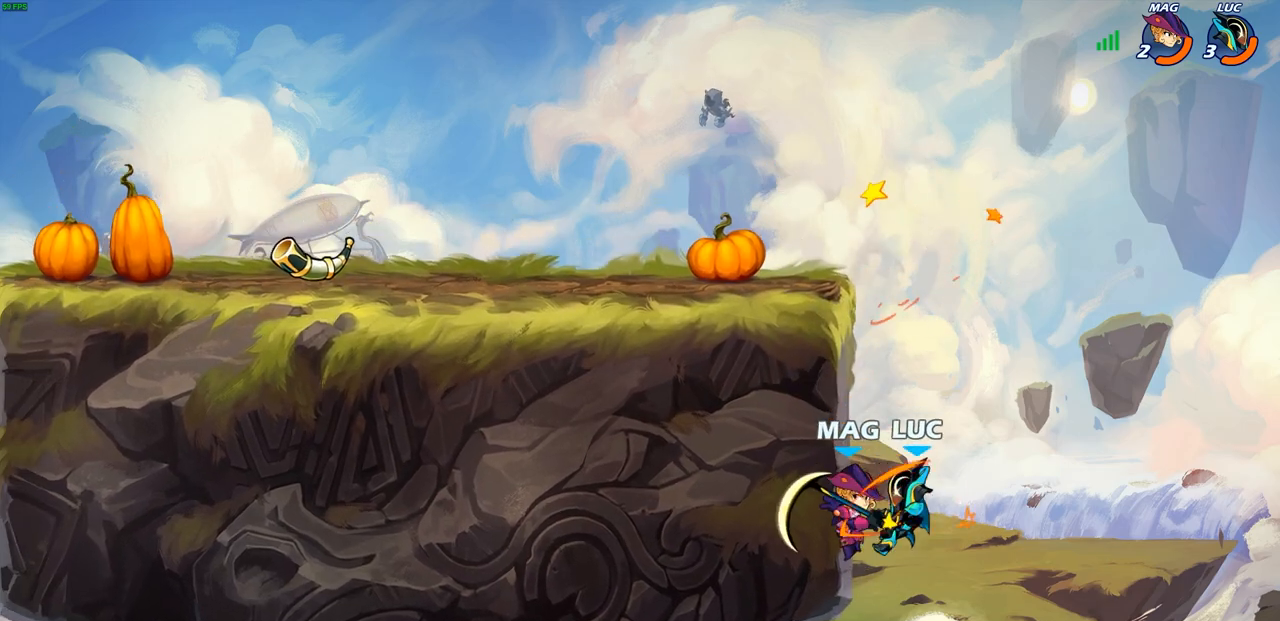
{"buttons": ["R1", "R2"], "left_stick": "up-left", "right_stick": "center", "events": [[83, "left_stick", "up-left"], [200, "CROSS", "down"], [350, "CROSS", "up"], [367, "R1", "down"], [367, "R2", "down"]]}
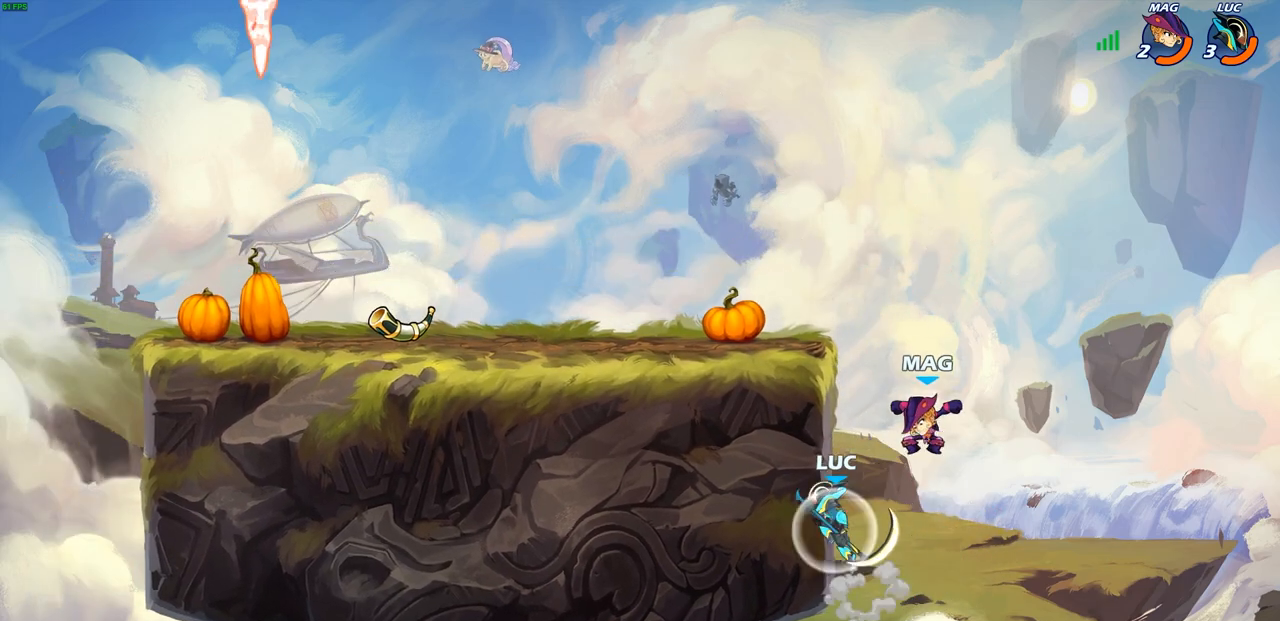
{"buttons": [], "left_stick": "right", "right_stick": "center", "events": [[183, "R1", "up"], [200, "R2", "up"], [217, "CROSS", "down"], [350, "CROSS", "up"], [433, "left_stick", "right"]]}
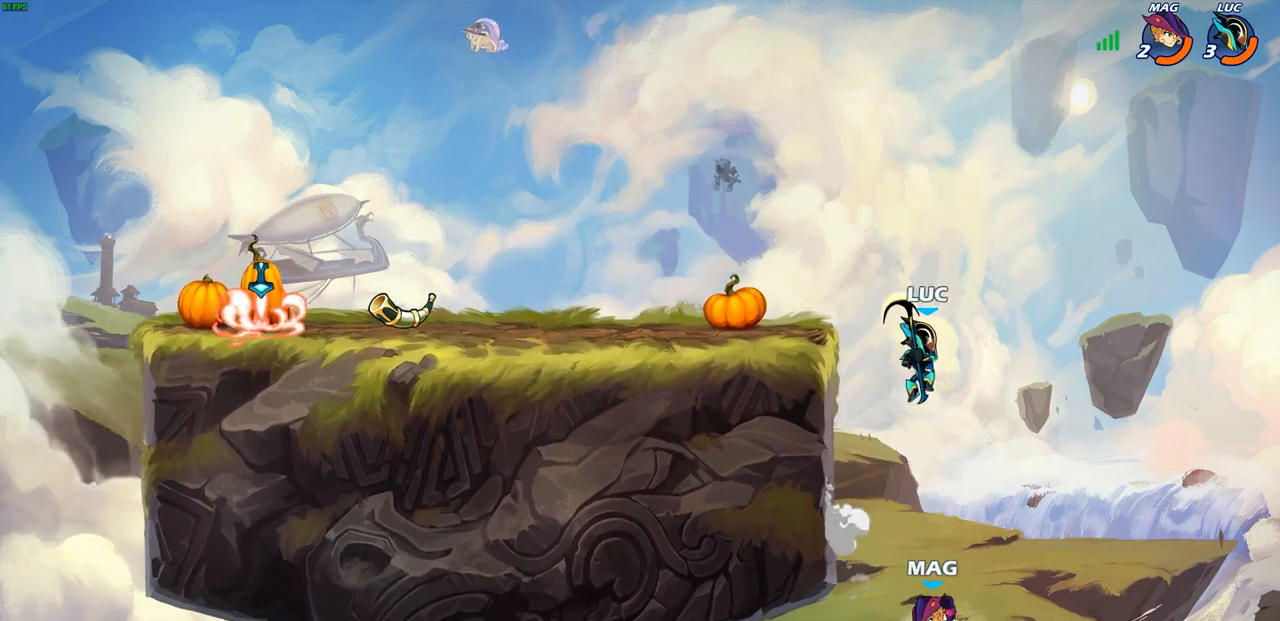
{"buttons": [], "left_stick": "center", "right_stick": "center", "events": [[33, "left_stick", "up-left"], [217, "R1", "down"], [217, "left_stick", "down-left"], [300, "R1", "up"], [350, "left_stick", "center"]]}
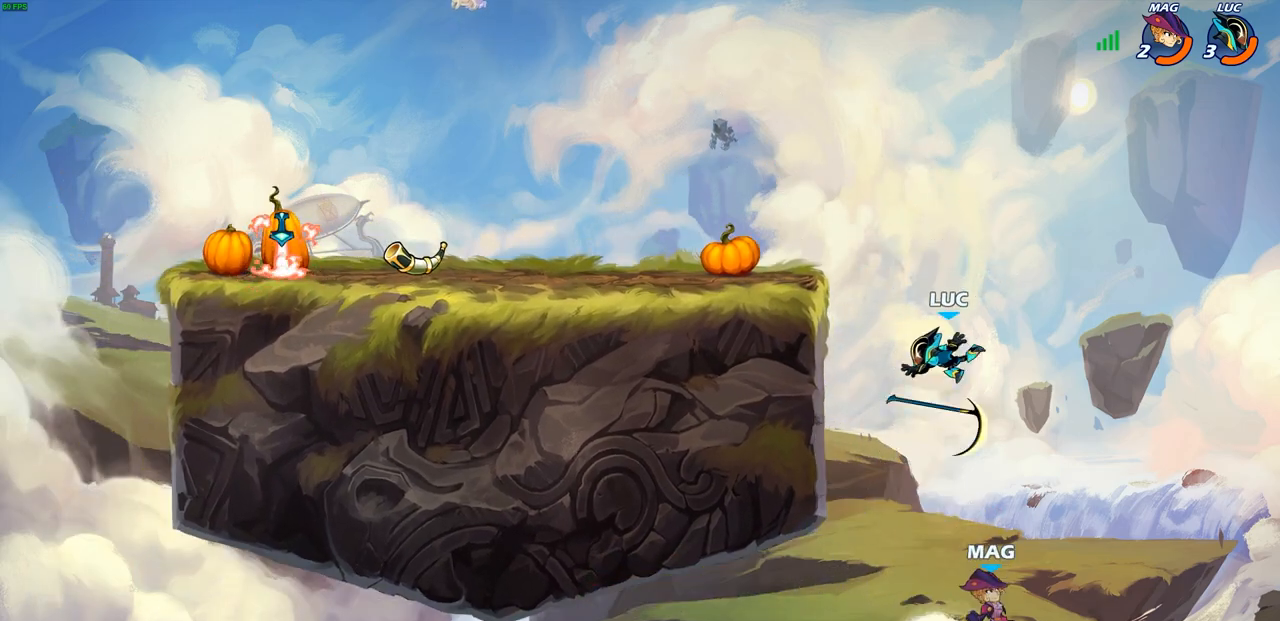
{"buttons": [], "left_stick": "up-left", "right_stick": "center", "events": [[183, "CROSS", "down"], [183, "left_stick", "up-left"], [367, "CROSS", "up"]]}
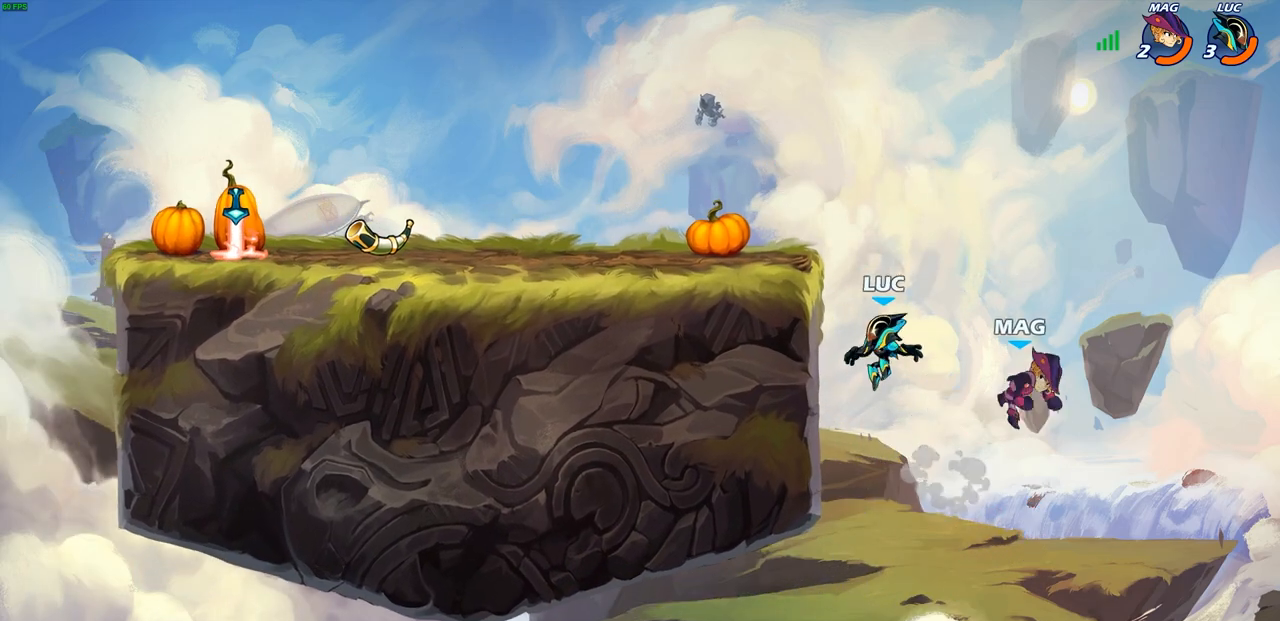
{"buttons": [], "left_stick": "left", "right_stick": "center", "events": [[167, "left_stick", "up-right"], [250, "CIRCLE", "down"], [267, "left_stick", "up-left"], [333, "CIRCLE", "up"], [333, "left_stick", "left"]]}
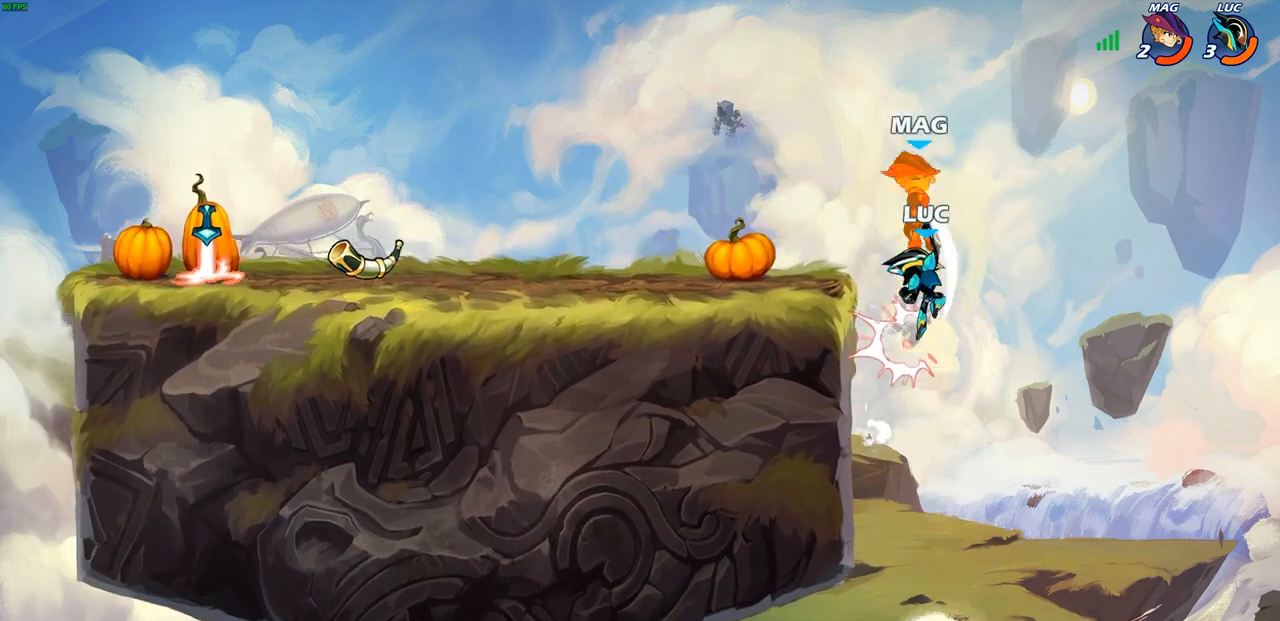
{"buttons": ["CIRCLE", "R2"], "left_stick": "center", "right_stick": "center", "events": [[300, "CROSS", "down"], [383, "CROSS", "up"], [400, "left_stick", "center"], [433, "R2", "down"], [467, "CIRCLE", "down"]]}
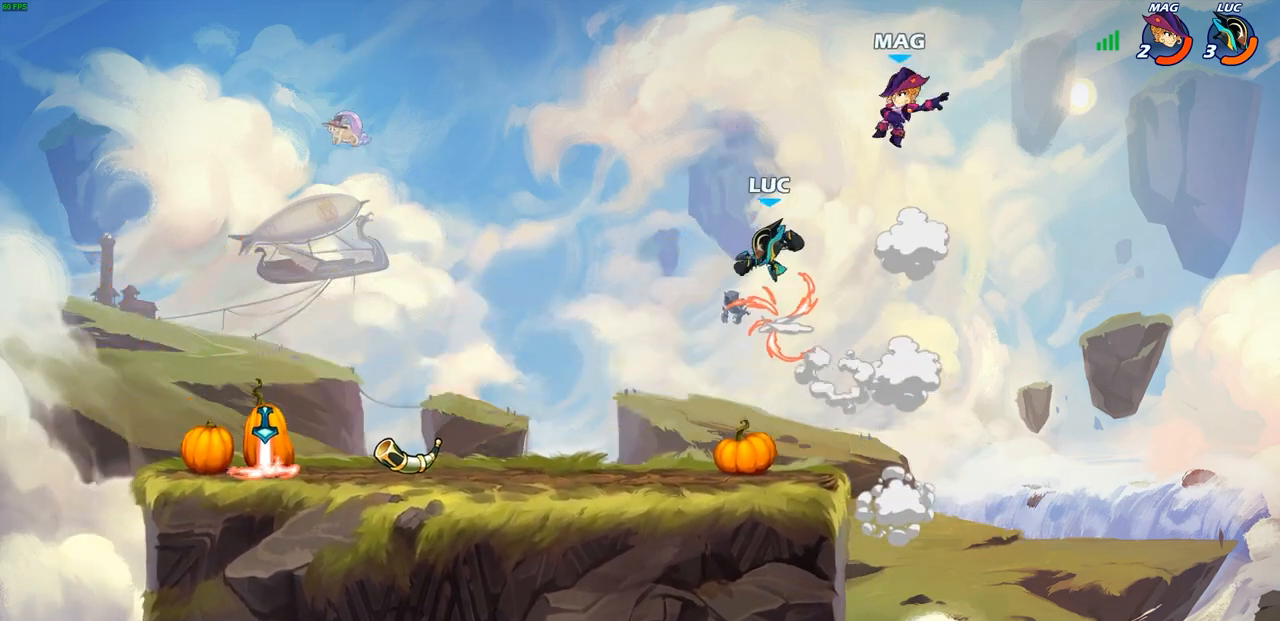
{"buttons": [], "left_stick": "up-right", "right_stick": "center", "events": [[333, "CIRCLE", "up"], [367, "R2", "up"], [417, "left_stick", "up-right"]]}
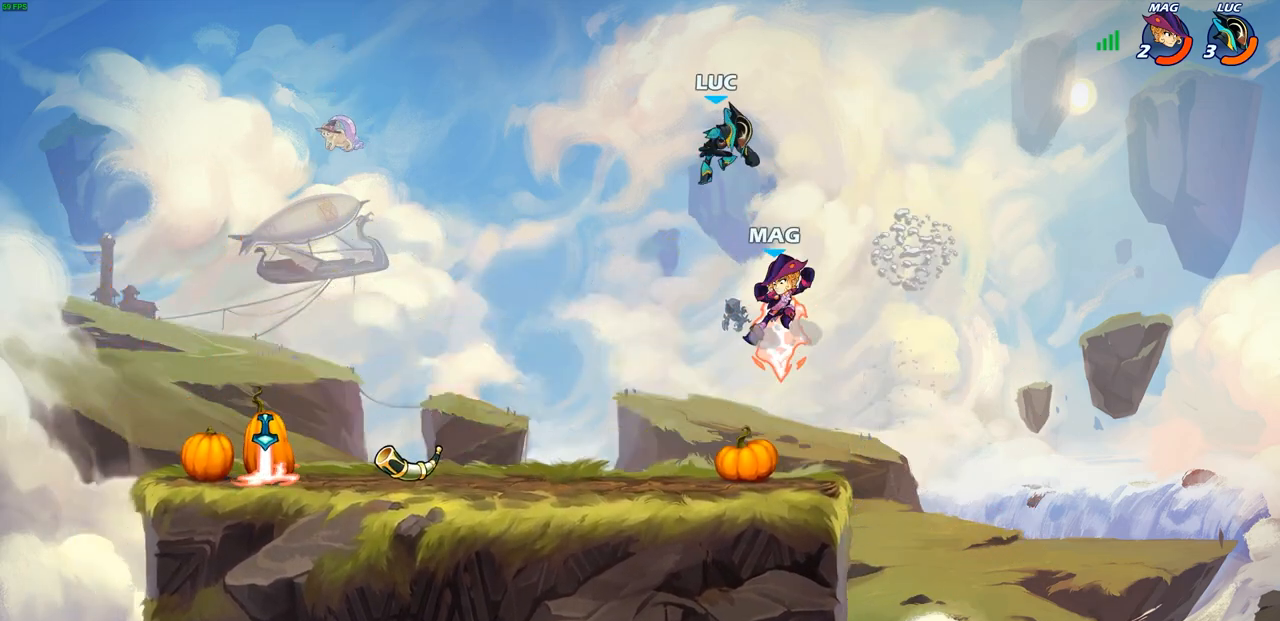
{"buttons": ["R1"], "left_stick": "down-right", "right_stick": "center", "events": [[100, "left_stick", "down-right"], [500, "R1", "down"]]}